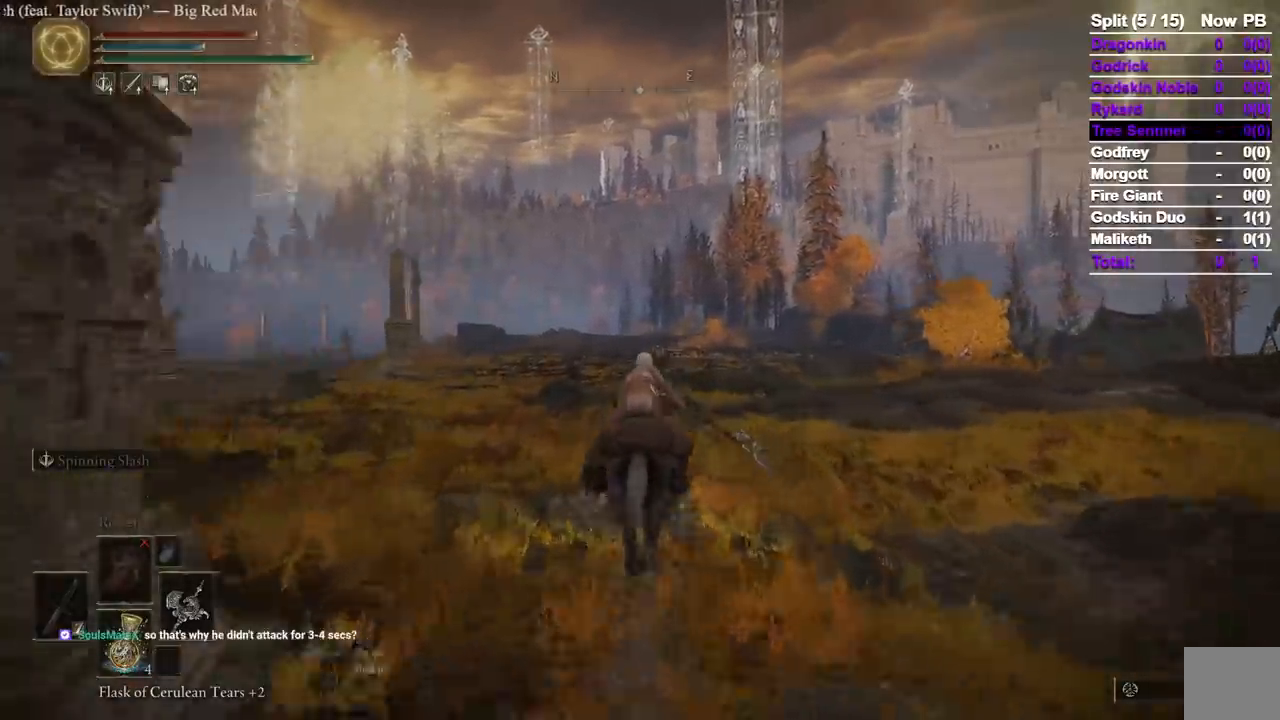
Gameplay with a controller (Xbox layout); each line is a JSON object with the inputs held at the frame after it (dt_ms = milliseconds from this image to that frame). "events" lists button and stick changes between this image and that frame as [ms after this image, input, new state], when the widget could be followed in between. Not read: A R2 SELECT START X.
{"dt_ms": 500, "buttons": [], "left_stick": "up", "right_stick": "center", "events": [[100, "B", "up"]]}
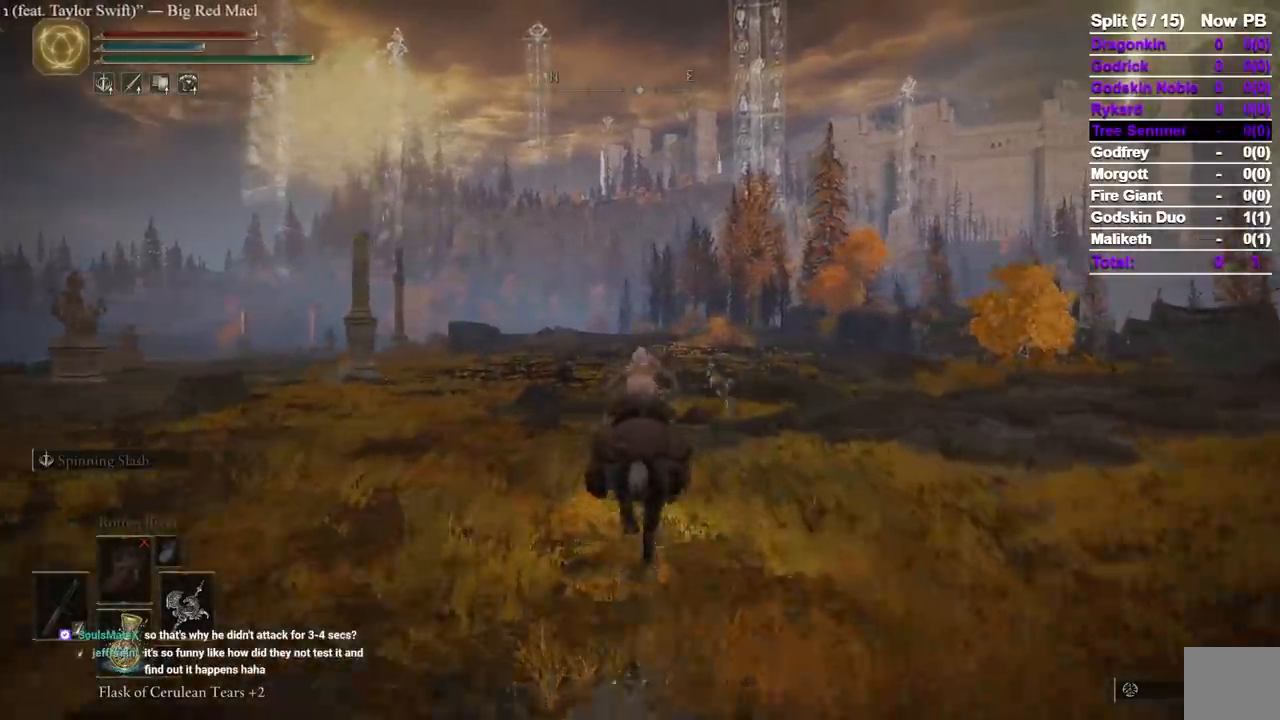
{"dt_ms": 500, "buttons": [], "left_stick": "up", "right_stick": "center", "events": []}
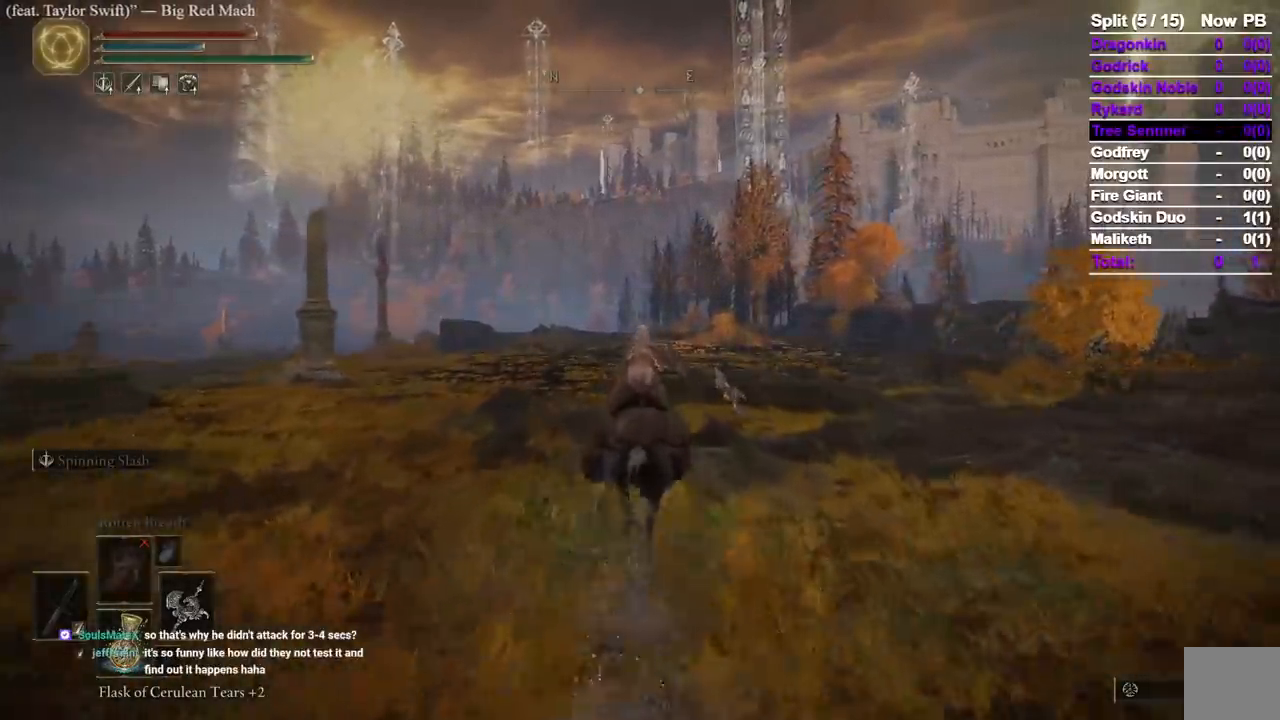
{"dt_ms": 500, "buttons": ["B"], "left_stick": "up", "right_stick": "center", "events": [[483, "B", "down"]]}
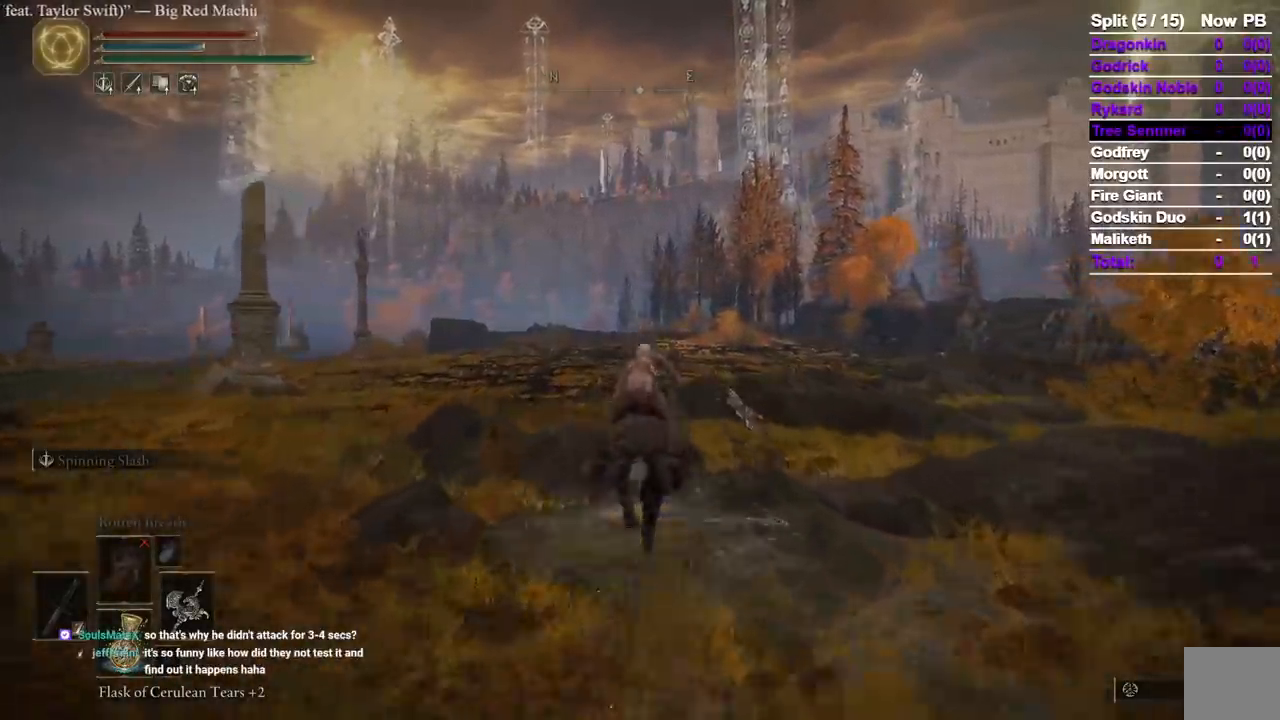
{"dt_ms": 500, "buttons": [], "left_stick": "up", "right_stick": "center", "events": [[100, "B", "up"]]}
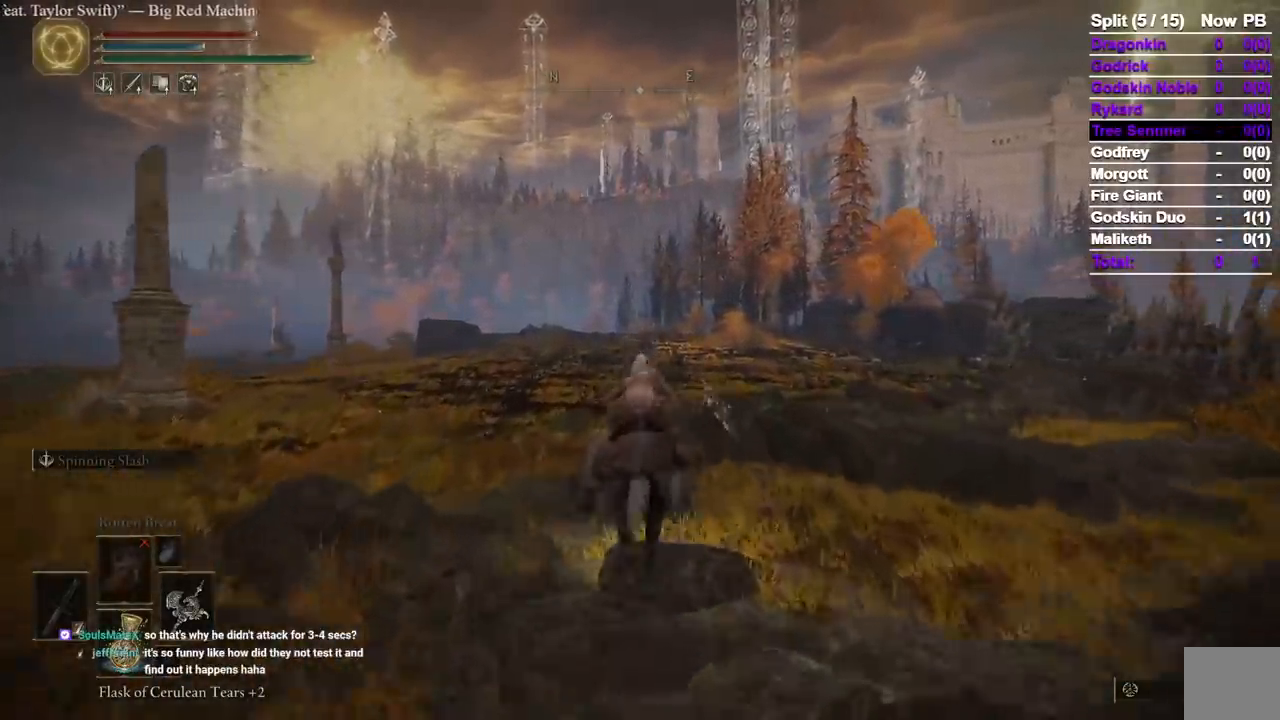
{"dt_ms": 500, "buttons": [], "left_stick": "up", "right_stick": "center", "events": []}
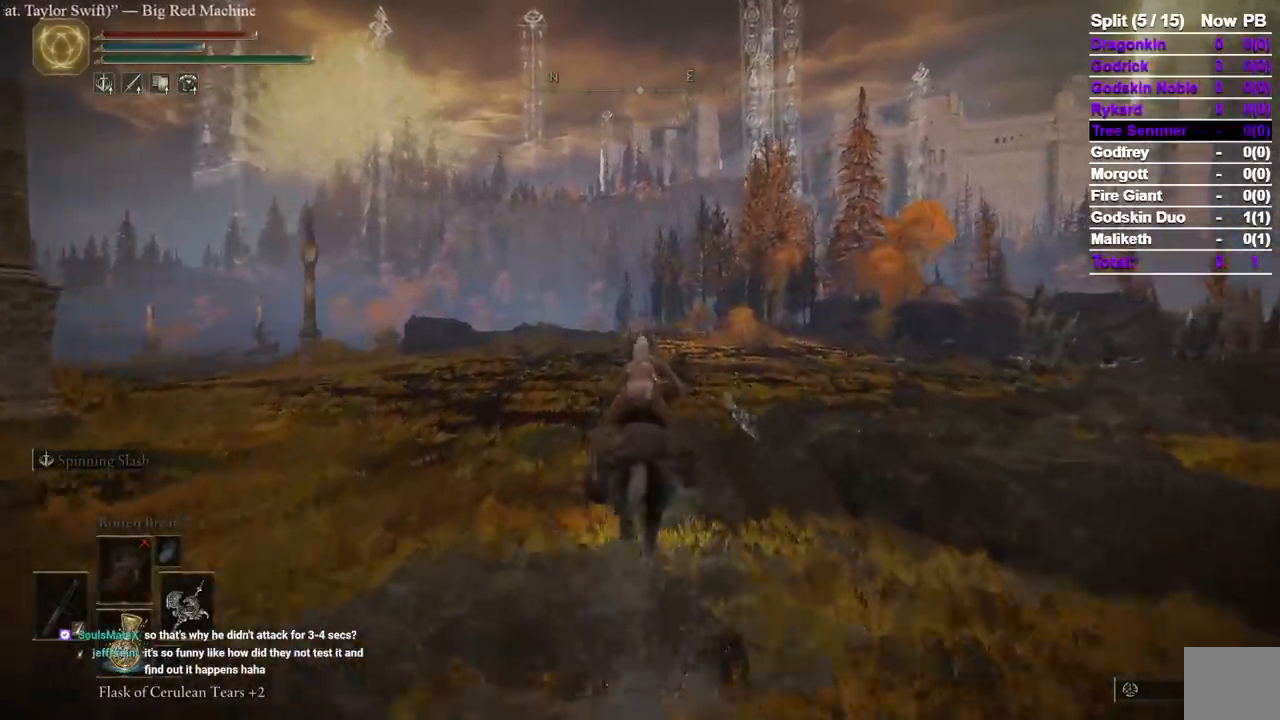
{"dt_ms": 500, "buttons": [], "left_stick": "up", "right_stick": "center", "events": []}
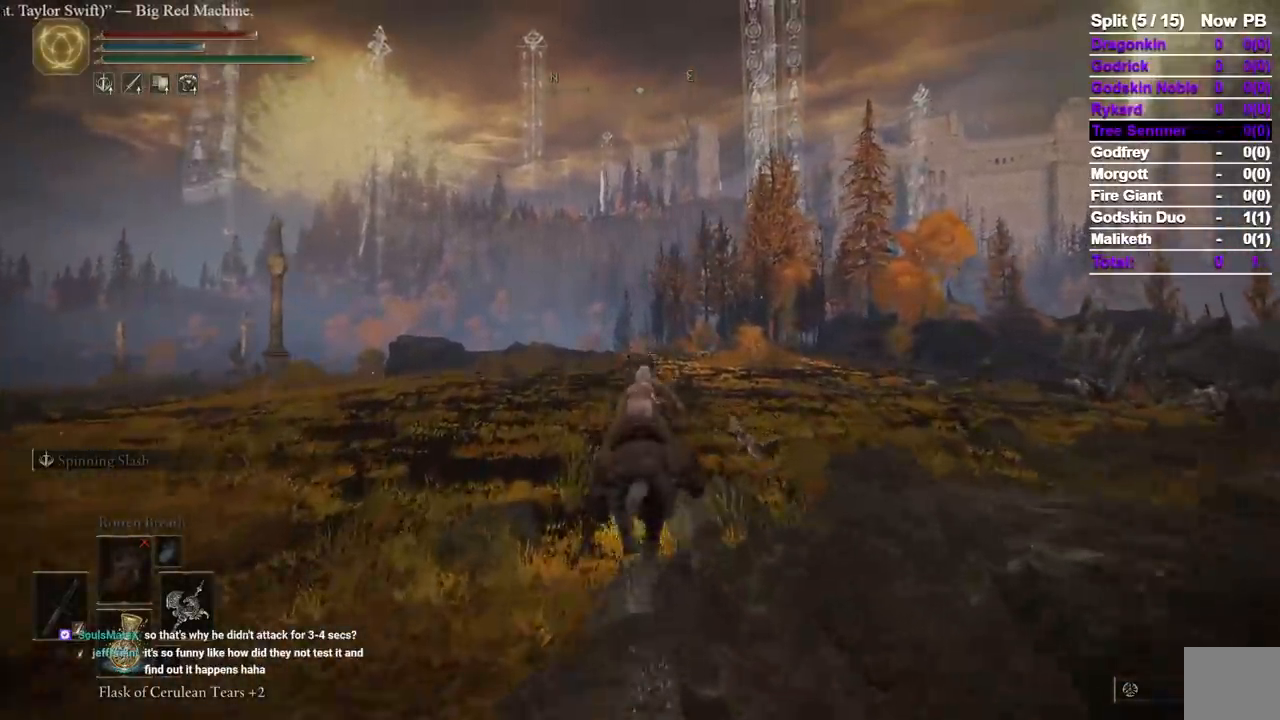
{"dt_ms": 500, "buttons": [], "left_stick": "up", "right_stick": "center", "events": [[217, "B", "down"], [383, "B", "up"]]}
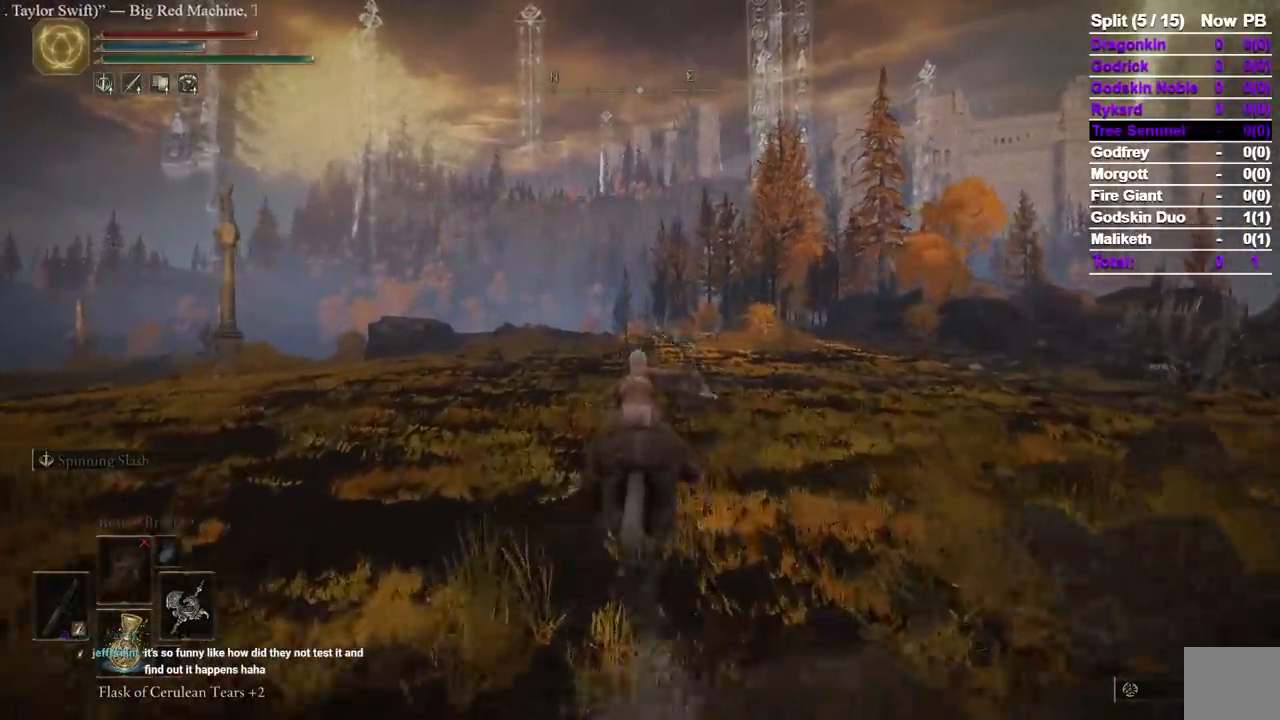
{"dt_ms": 500, "buttons": [], "left_stick": "up", "right_stick": "center", "events": []}
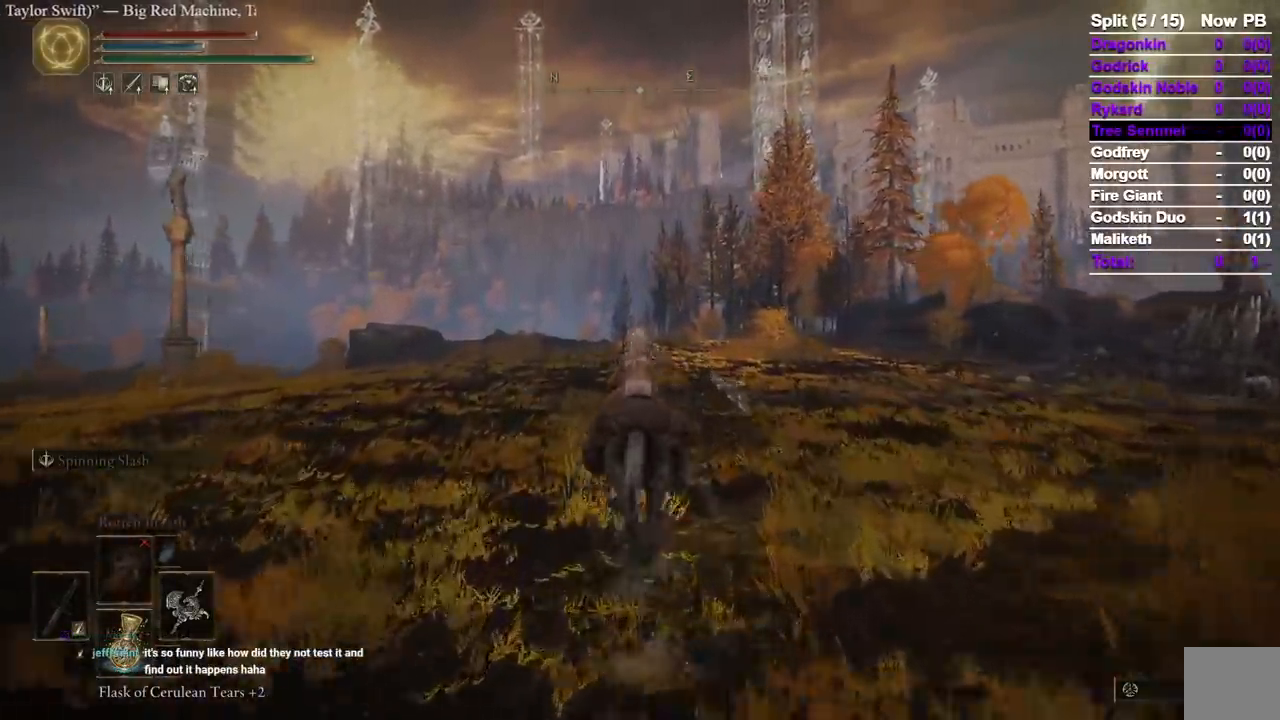
{"dt_ms": 500, "buttons": [], "left_stick": "up", "right_stick": "center", "events": []}
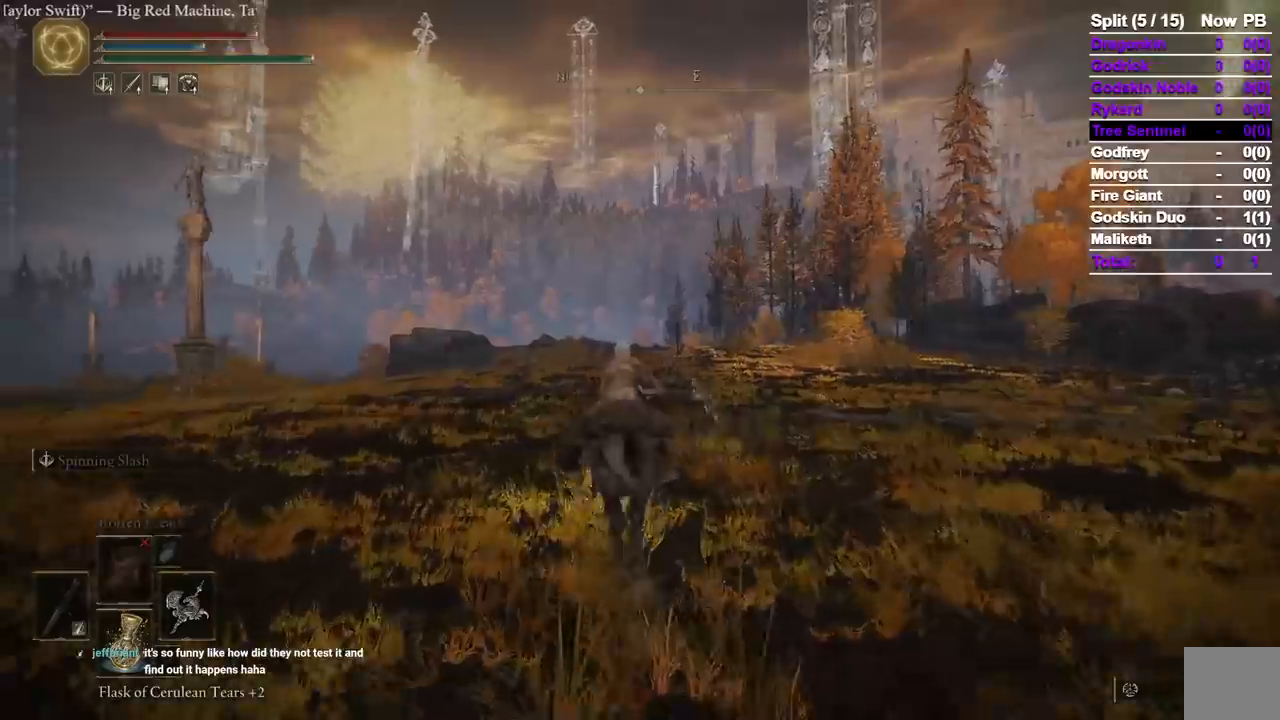
{"dt_ms": 500, "buttons": ["B"], "left_stick": "up", "right_stick": "center", "events": [[400, "B", "down"]]}
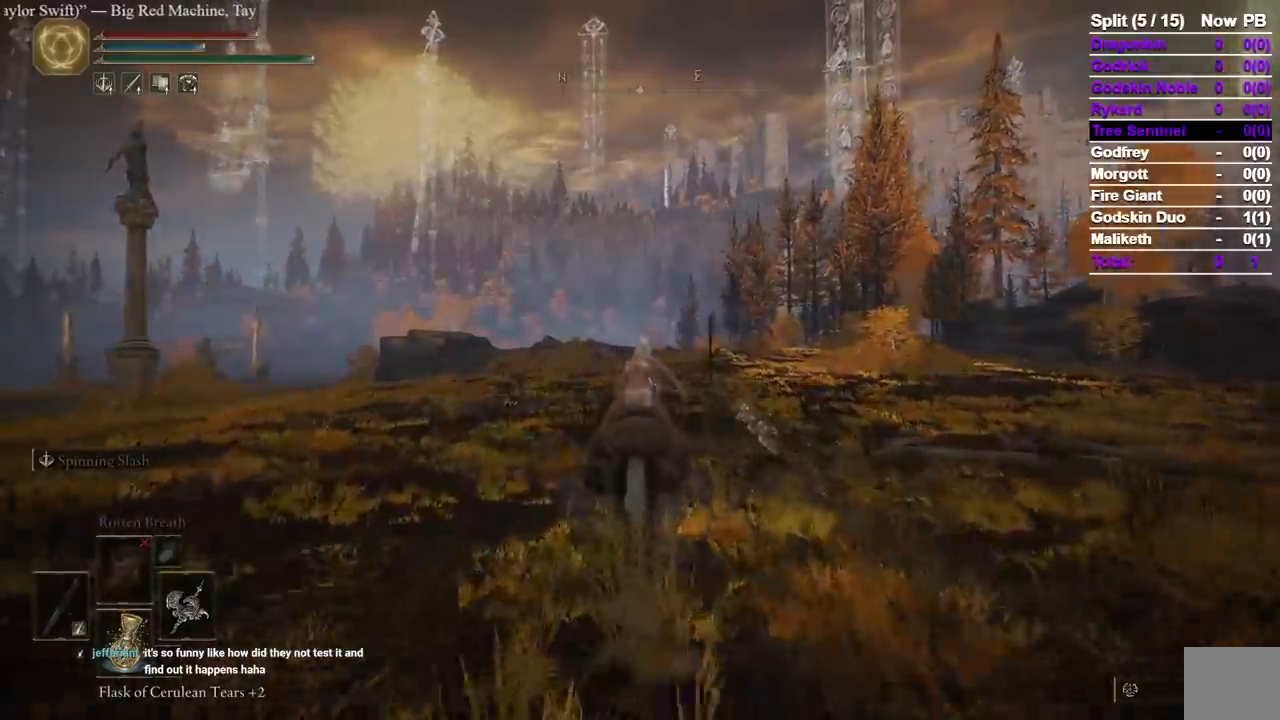
{"dt_ms": 500, "buttons": [], "left_stick": "up", "right_stick": "center", "events": [[50, "B", "up"]]}
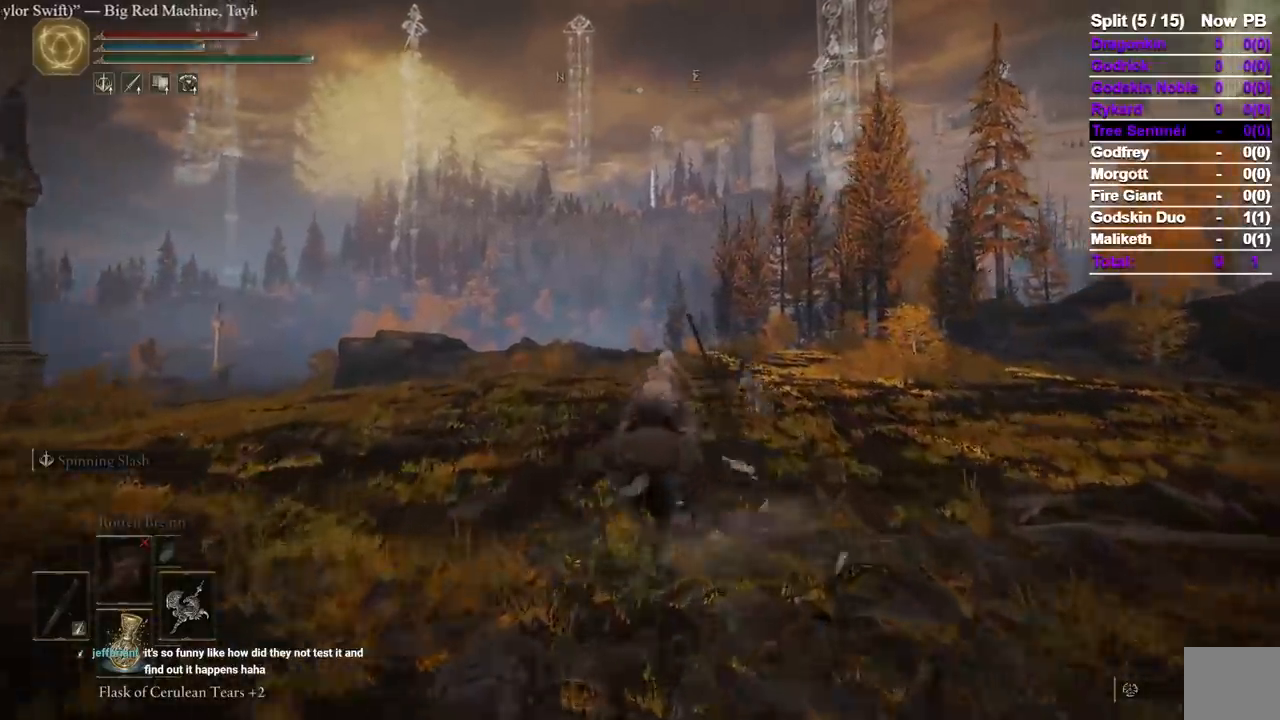
{"dt_ms": 500, "buttons": ["B"], "left_stick": "up", "right_stick": "center", "events": [[417, "B", "down"]]}
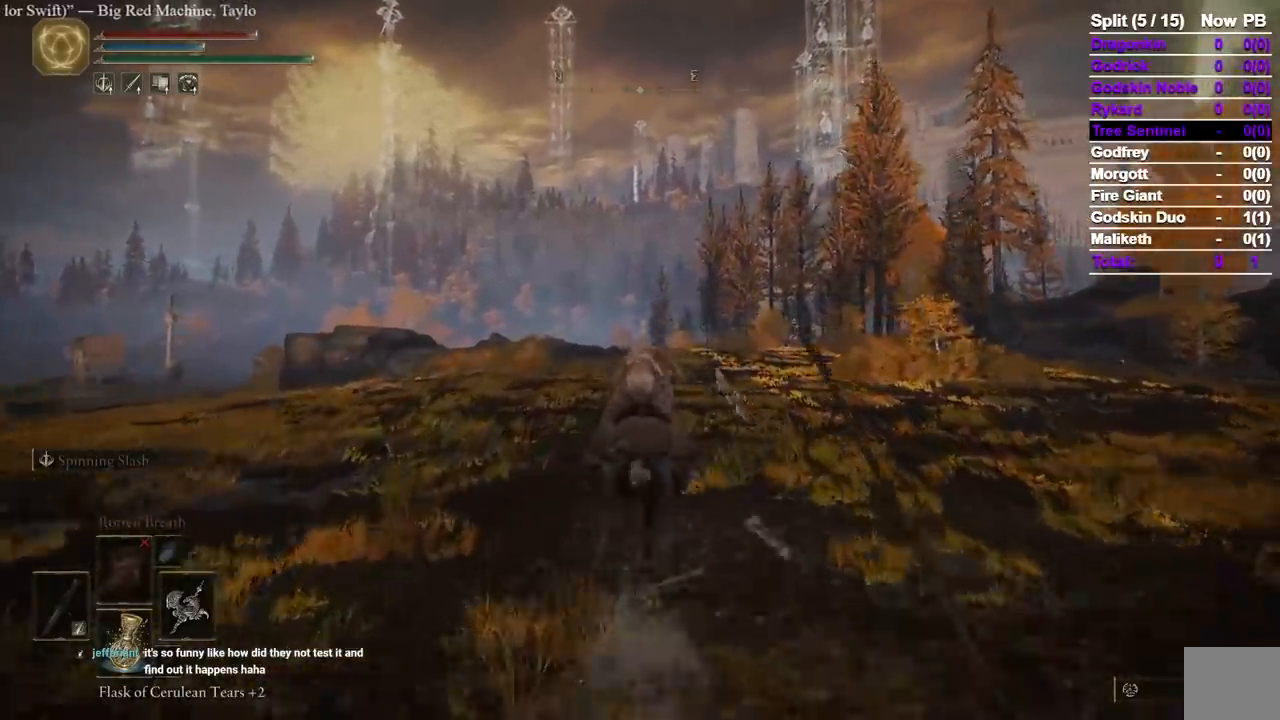
{"dt_ms": 500, "buttons": [], "left_stick": "up", "right_stick": "center", "events": [[100, "B", "up"]]}
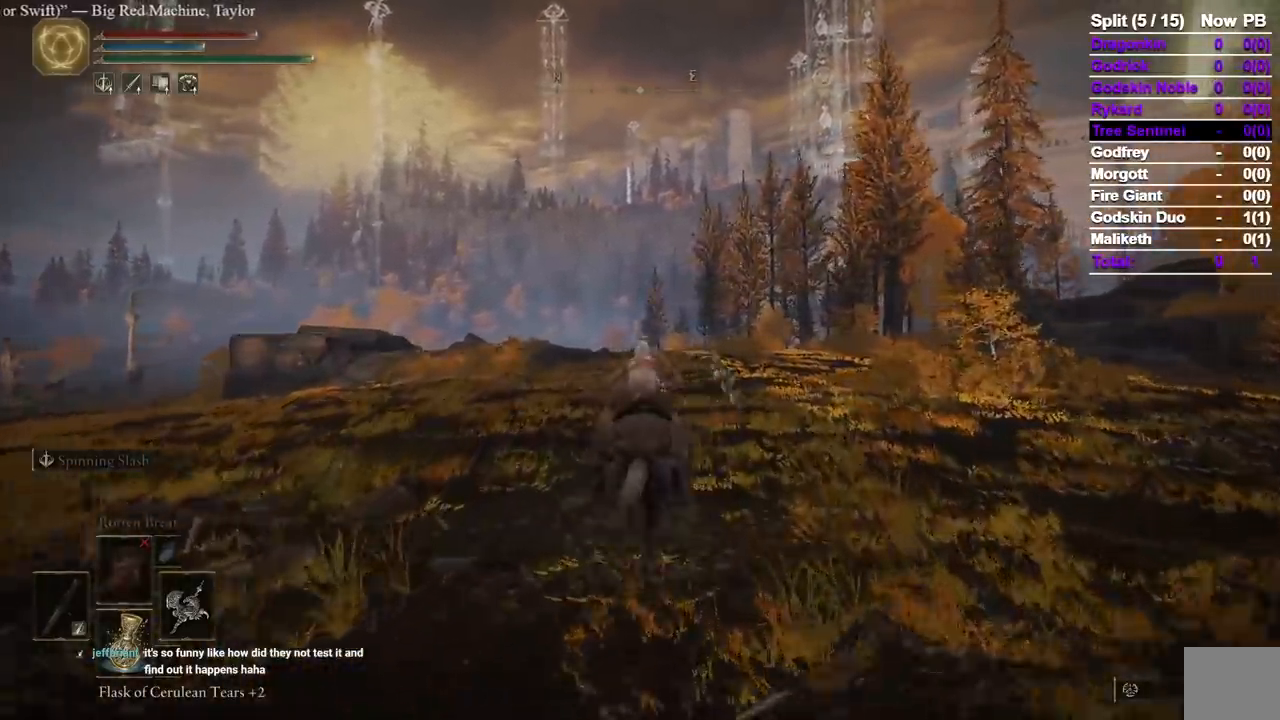
{"dt_ms": 500, "buttons": [], "left_stick": "up", "right_stick": "center", "events": []}
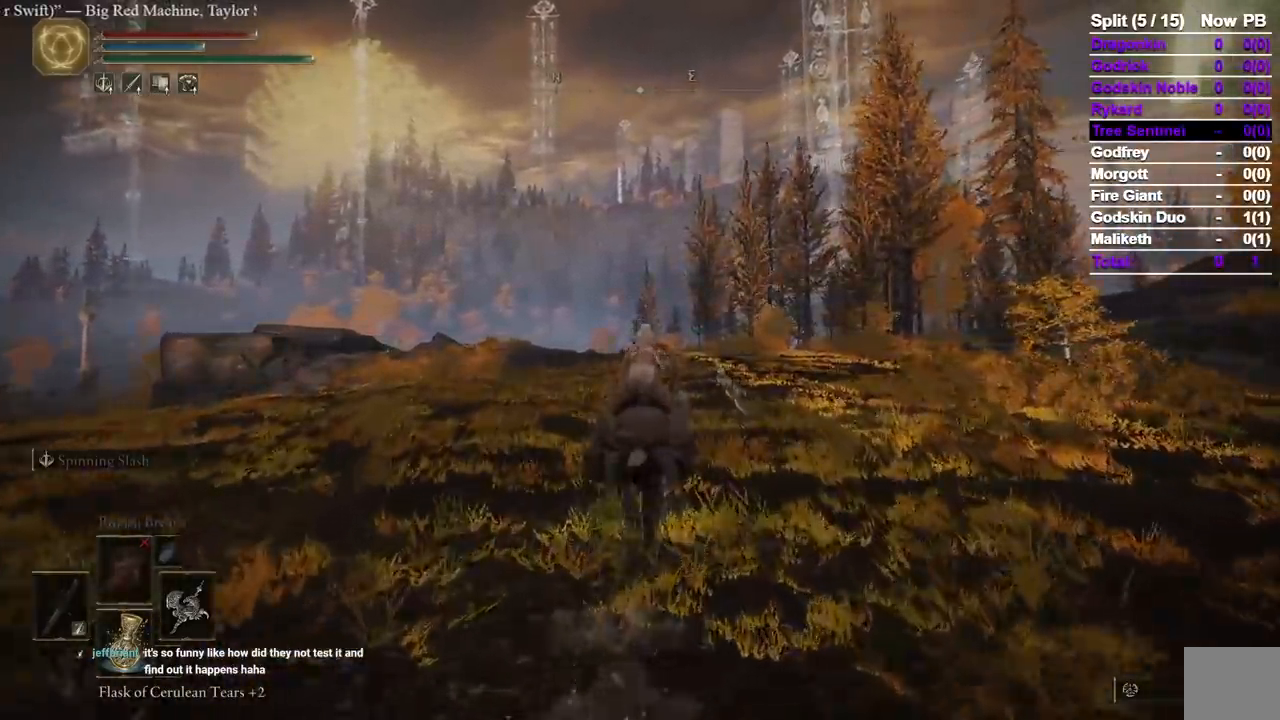
{"dt_ms": 500, "buttons": [], "left_stick": "up", "right_stick": "center", "events": []}
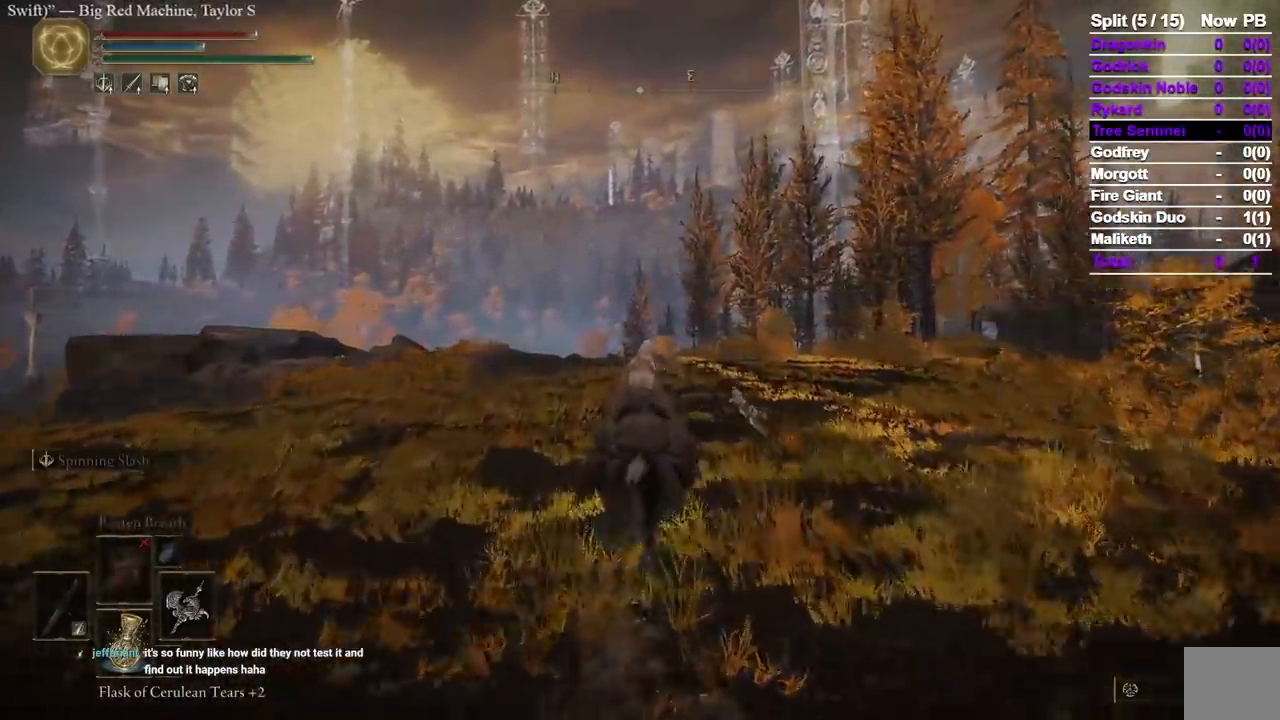
{"dt_ms": 500, "buttons": [], "left_stick": "up", "right_stick": "center", "events": []}
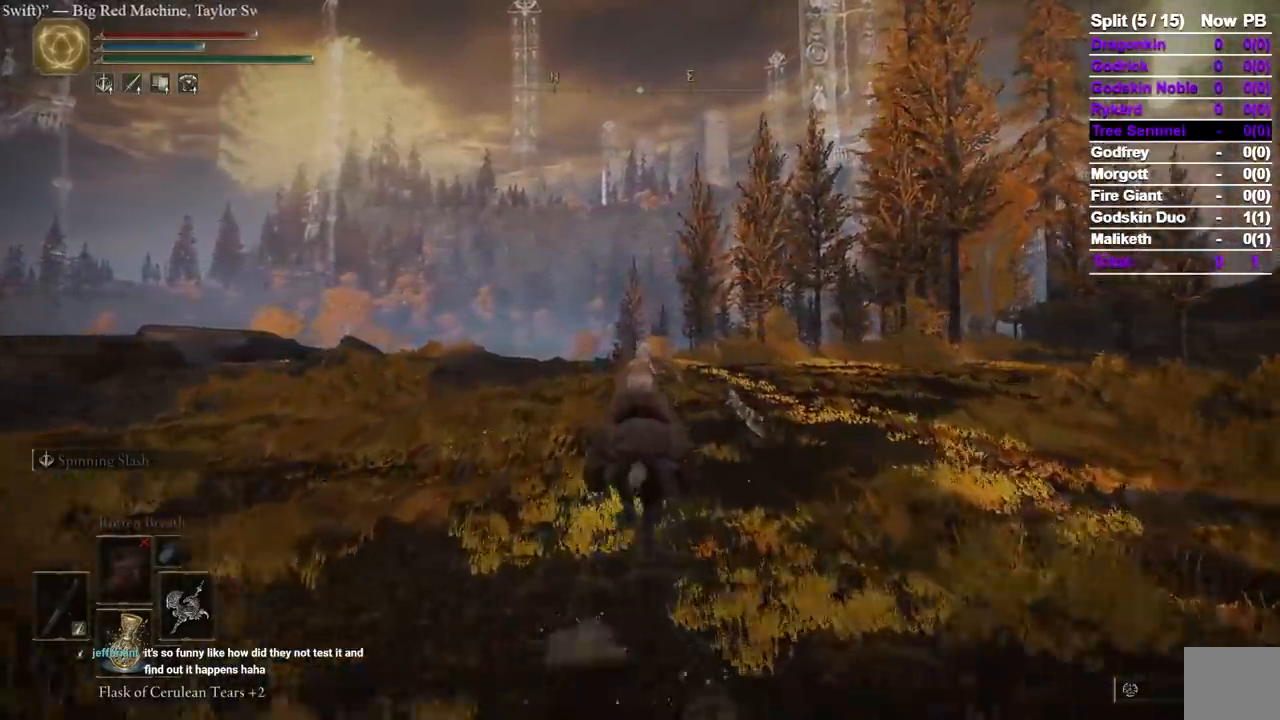
{"dt_ms": 500, "buttons": [], "left_stick": "up", "right_stick": "center", "events": []}
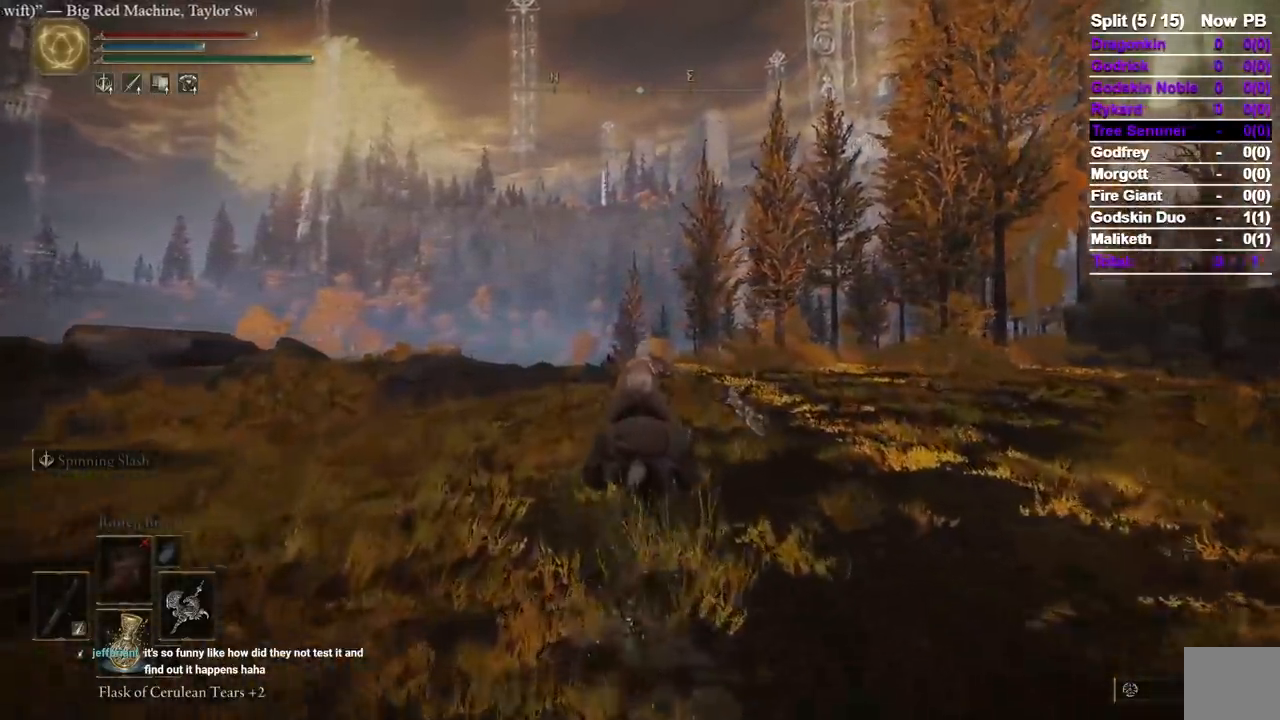
{"dt_ms": 500, "buttons": [], "left_stick": "up", "right_stick": "center", "events": [[283, "B", "down"], [400, "B", "up"]]}
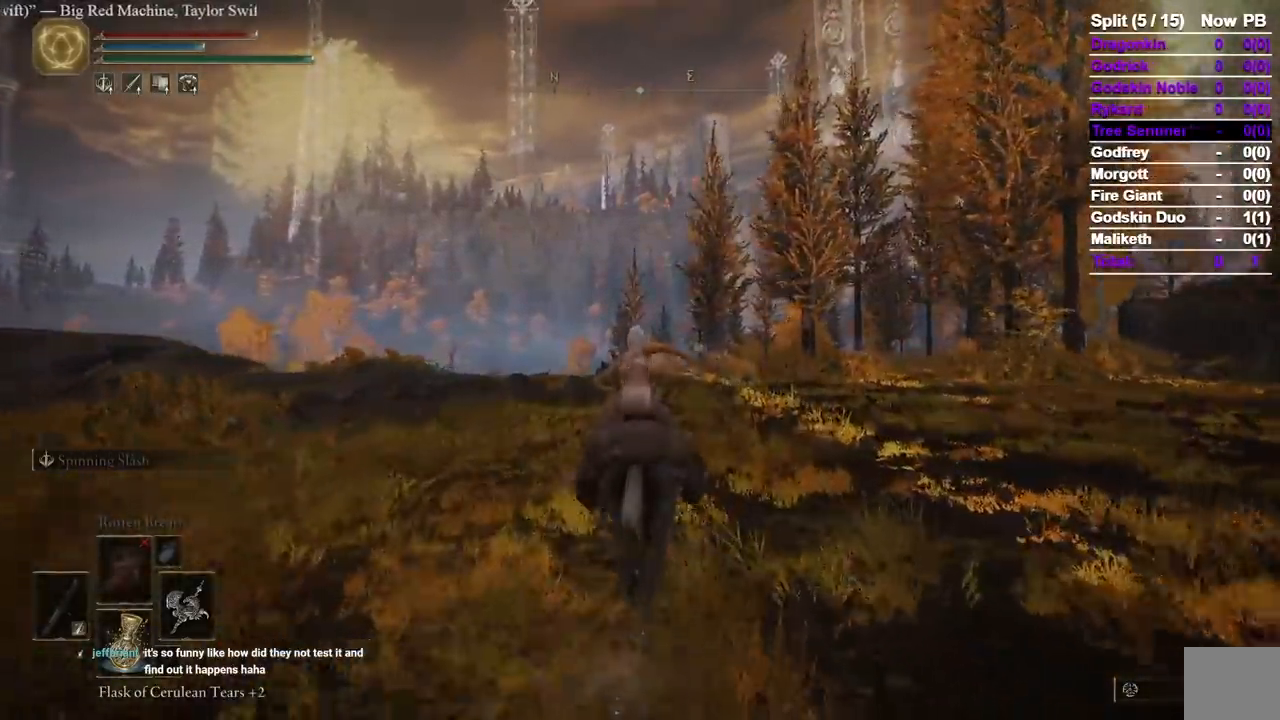
{"dt_ms": 500, "buttons": [], "left_stick": "up", "right_stick": "center", "events": []}
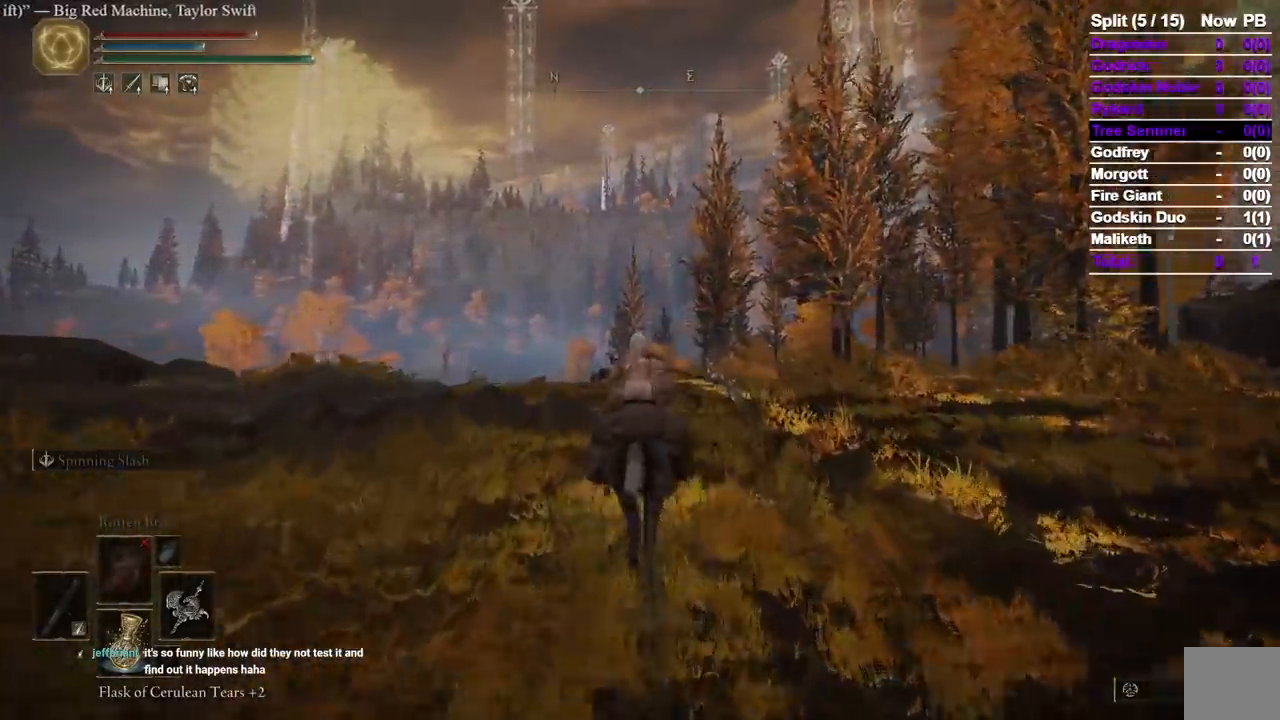
{"dt_ms": 500, "buttons": [], "left_stick": "up", "right_stick": "center"}
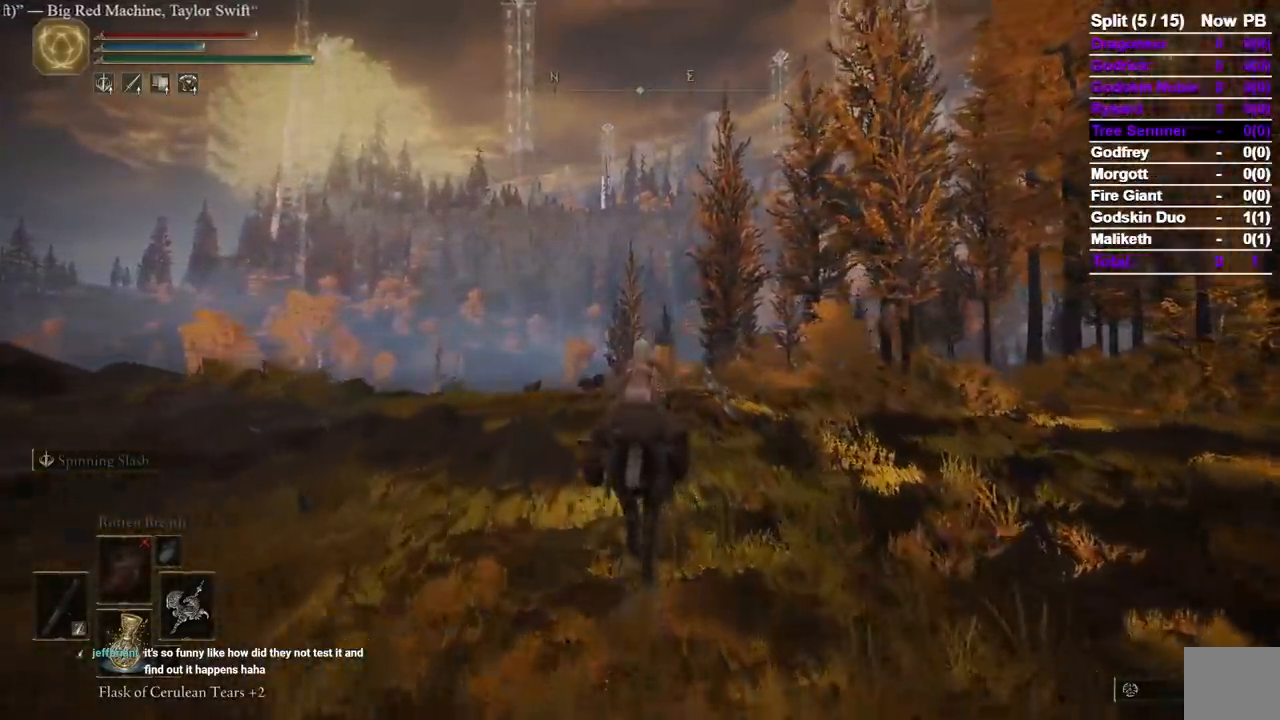
{"dt_ms": 500, "buttons": [], "left_stick": "up", "right_stick": "center"}
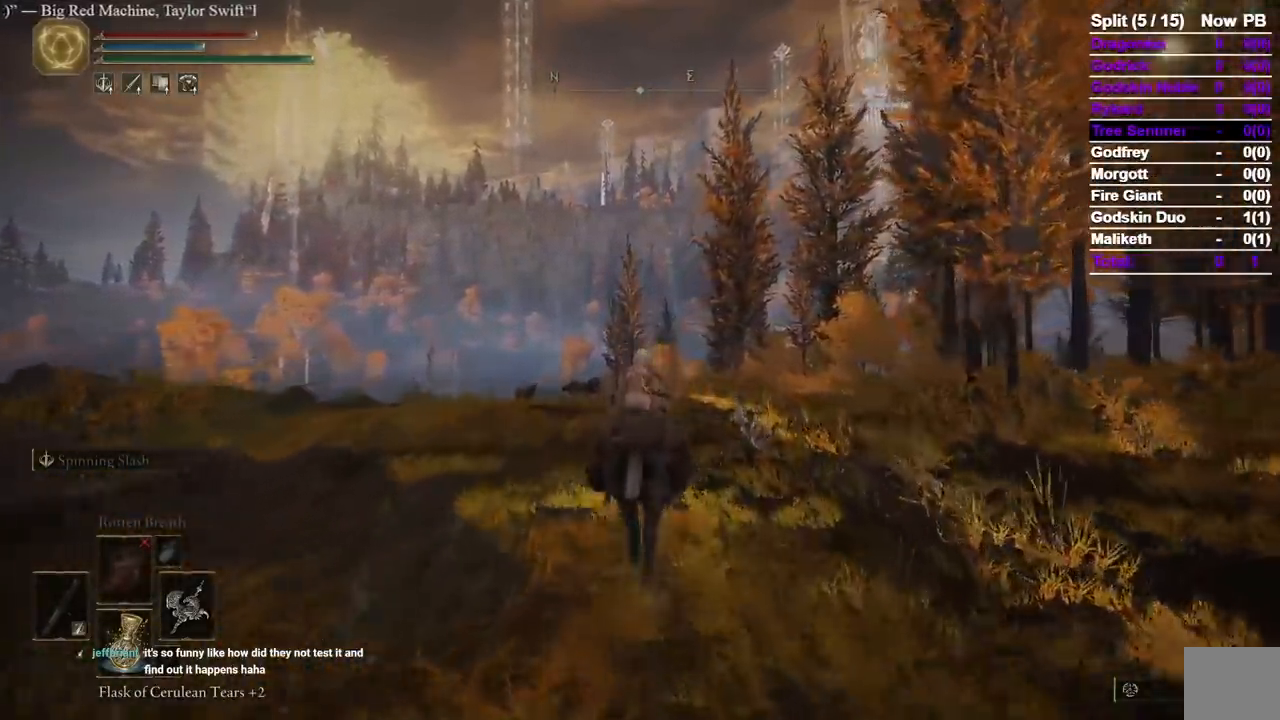
{"dt_ms": 500, "buttons": [], "left_stick": "up", "right_stick": "center"}
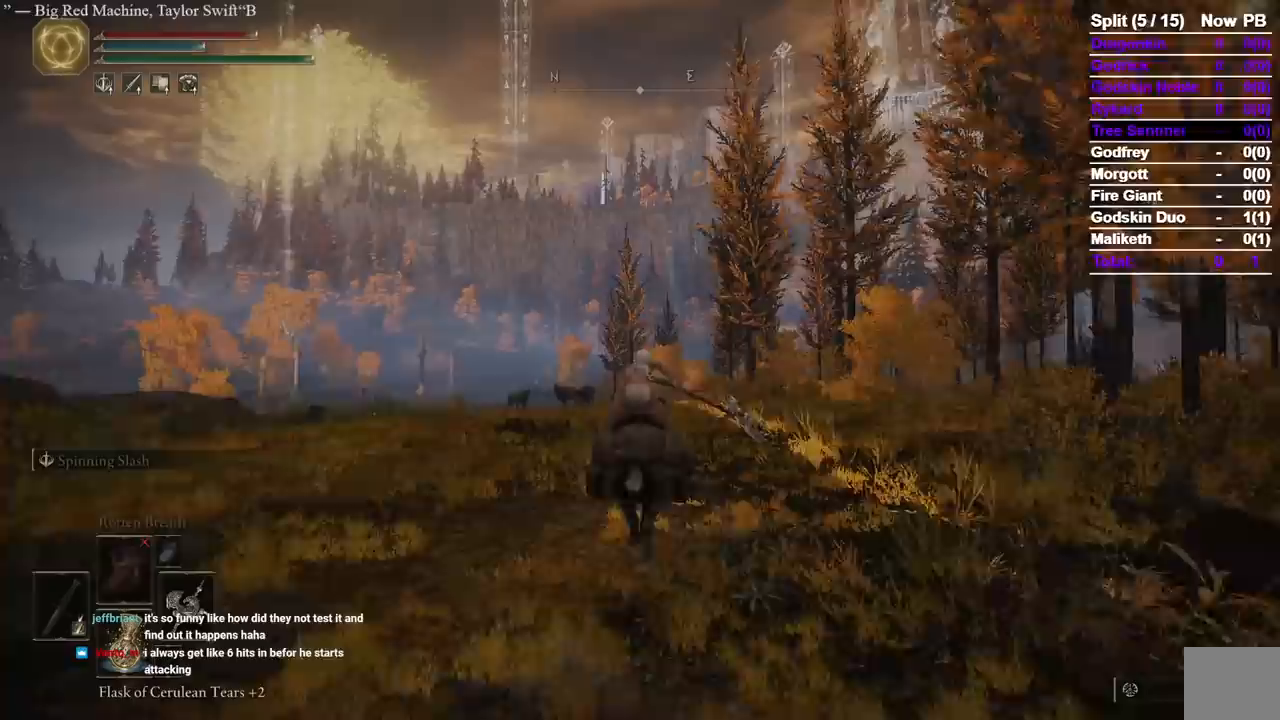
{"dt_ms": 1000, "buttons": [], "left_stick": "up", "right_stick": "center"}
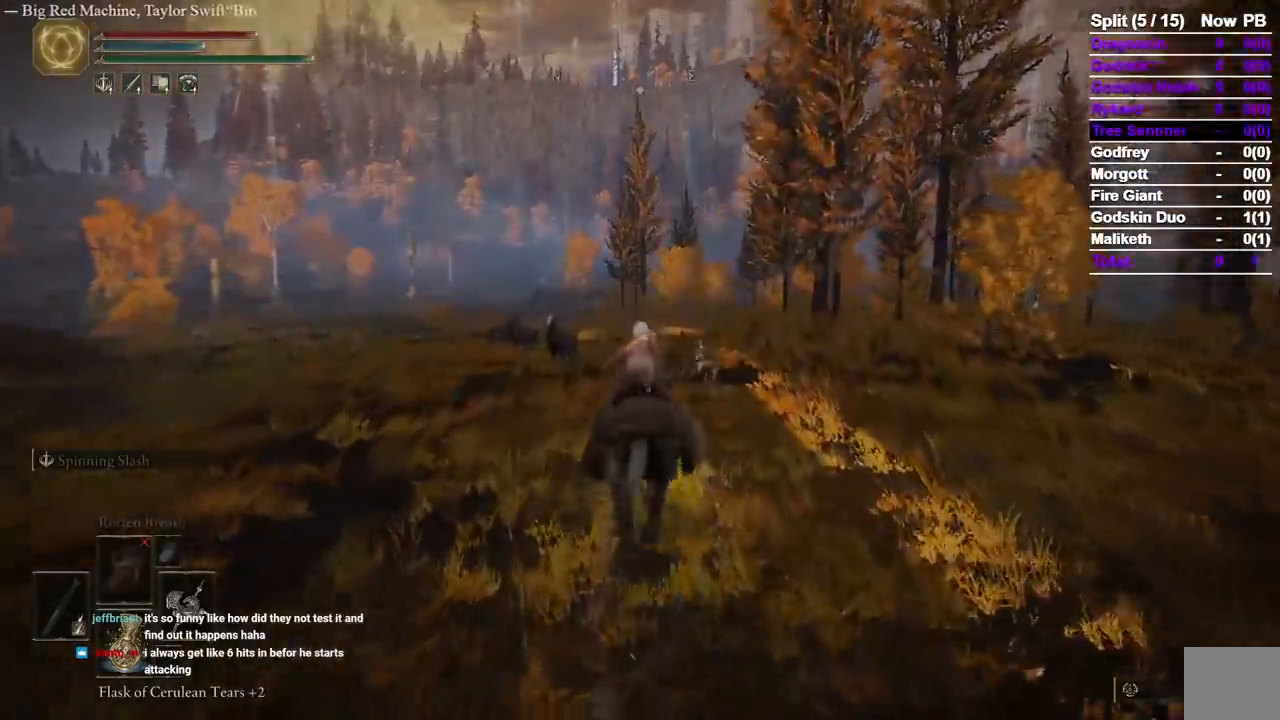
{"dt_ms": 1000, "buttons": [], "left_stick": "up", "right_stick": "center"}
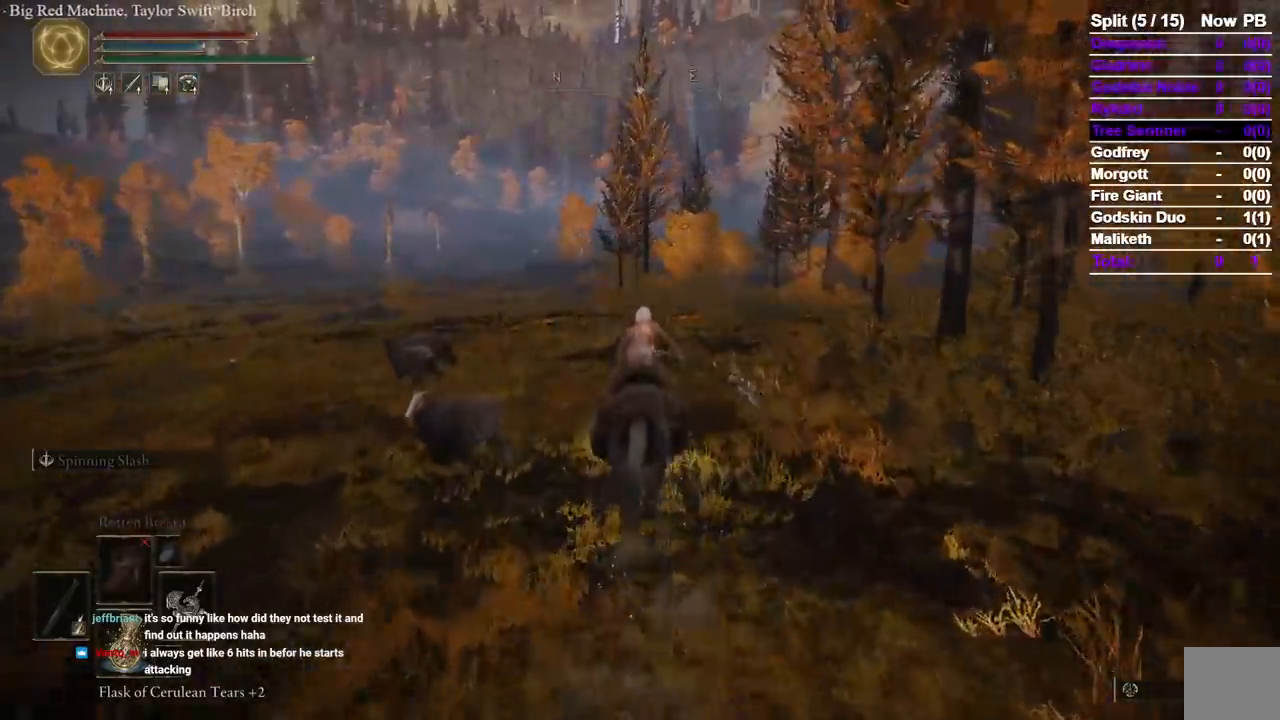
{"dt_ms": 500, "buttons": [], "left_stick": "up", "right_stick": "center", "events": []}
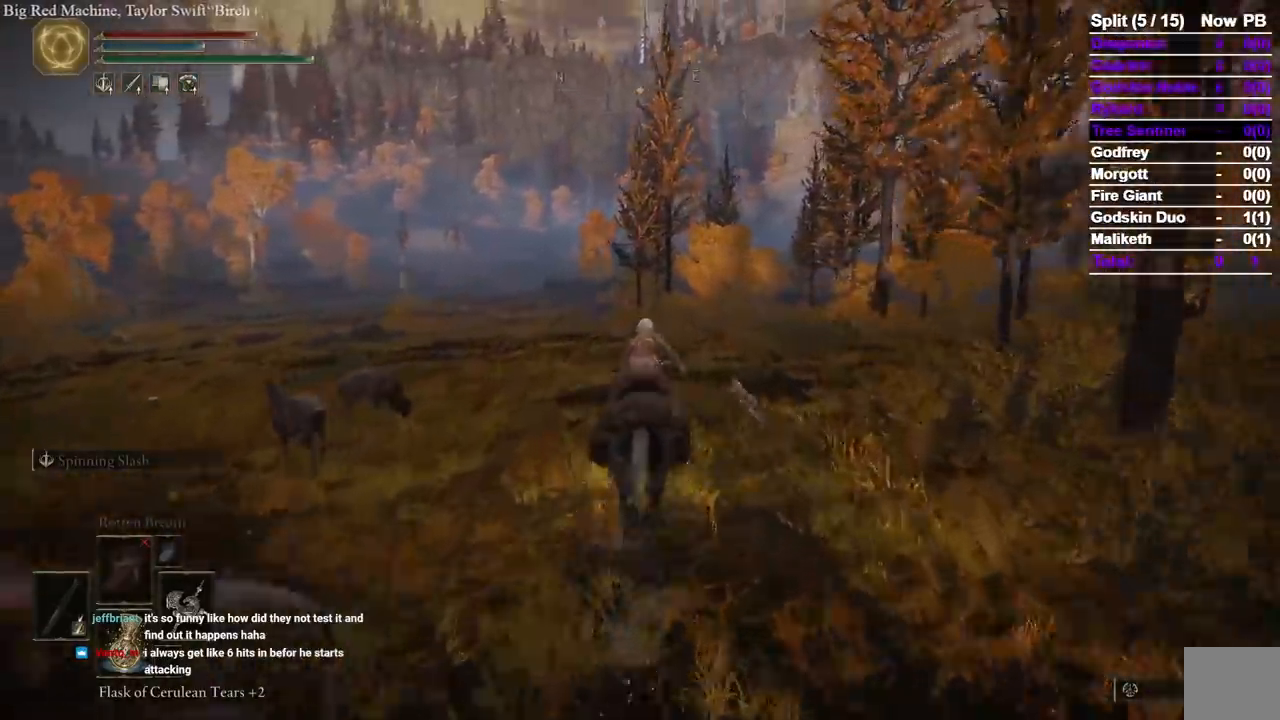
{"dt_ms": 500, "buttons": [], "left_stick": "up", "right_stick": "center"}
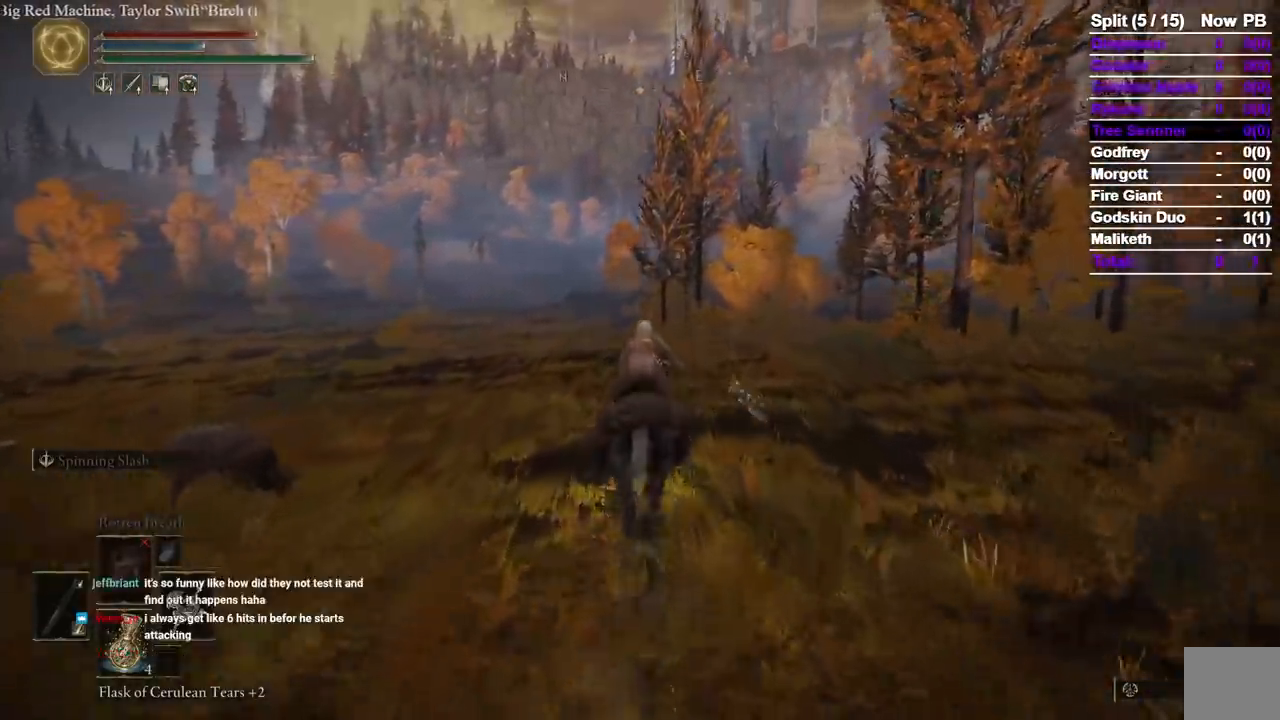
{"dt_ms": 500, "buttons": [], "left_stick": "up", "right_stick": "center", "events": [[233, "B", "down"], [367, "B", "up"]]}